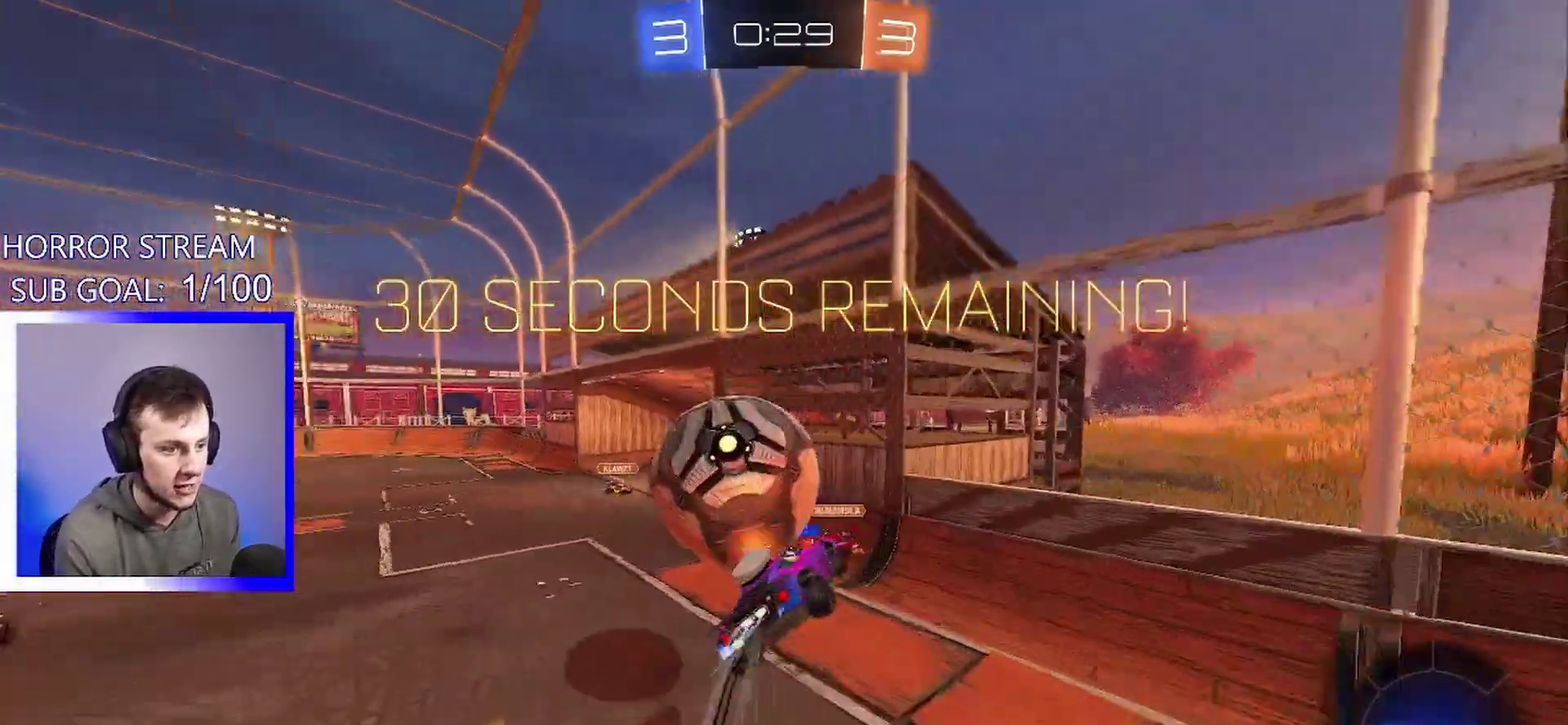
Gameplay with a controller (PlayStation layout); each line is a JSON object with the inputs held at the frame after it. "events" lists button and stick changes between this image and that frame as [ms after this image, input, new state], when the widget could be followed in between. This overlay highlights the sticks when they move; stick clicks (L3 R3) are not distinguishable. Not read: R1 R2 R3 right_stick.
{"buttons": [], "left_stick": "up-left", "events": [[117, "left_stick", "left"], [217, "CROSS", "up"], [267, "left_stick", "up-left"]]}
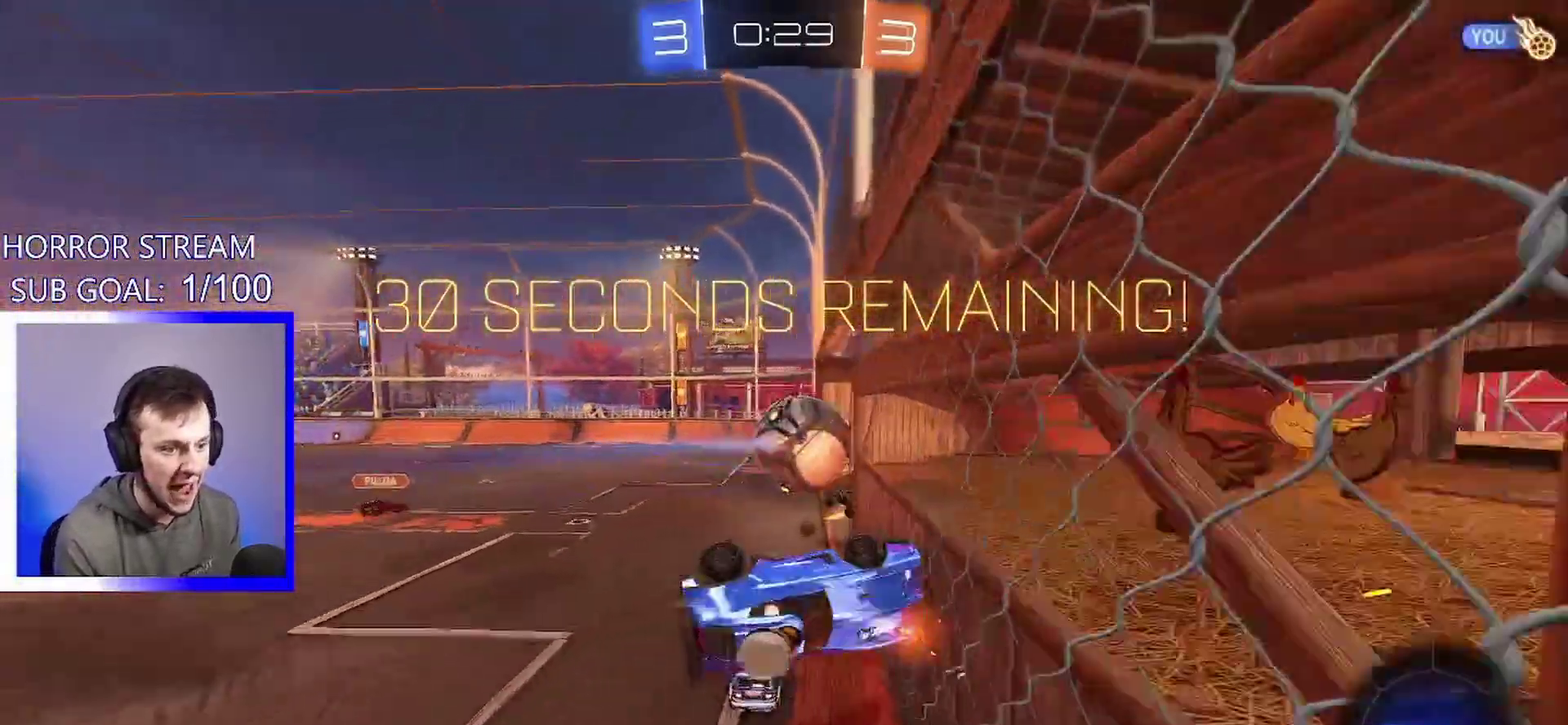
{"buttons": [], "left_stick": "center", "events": [[417, "left_stick", "center"]]}
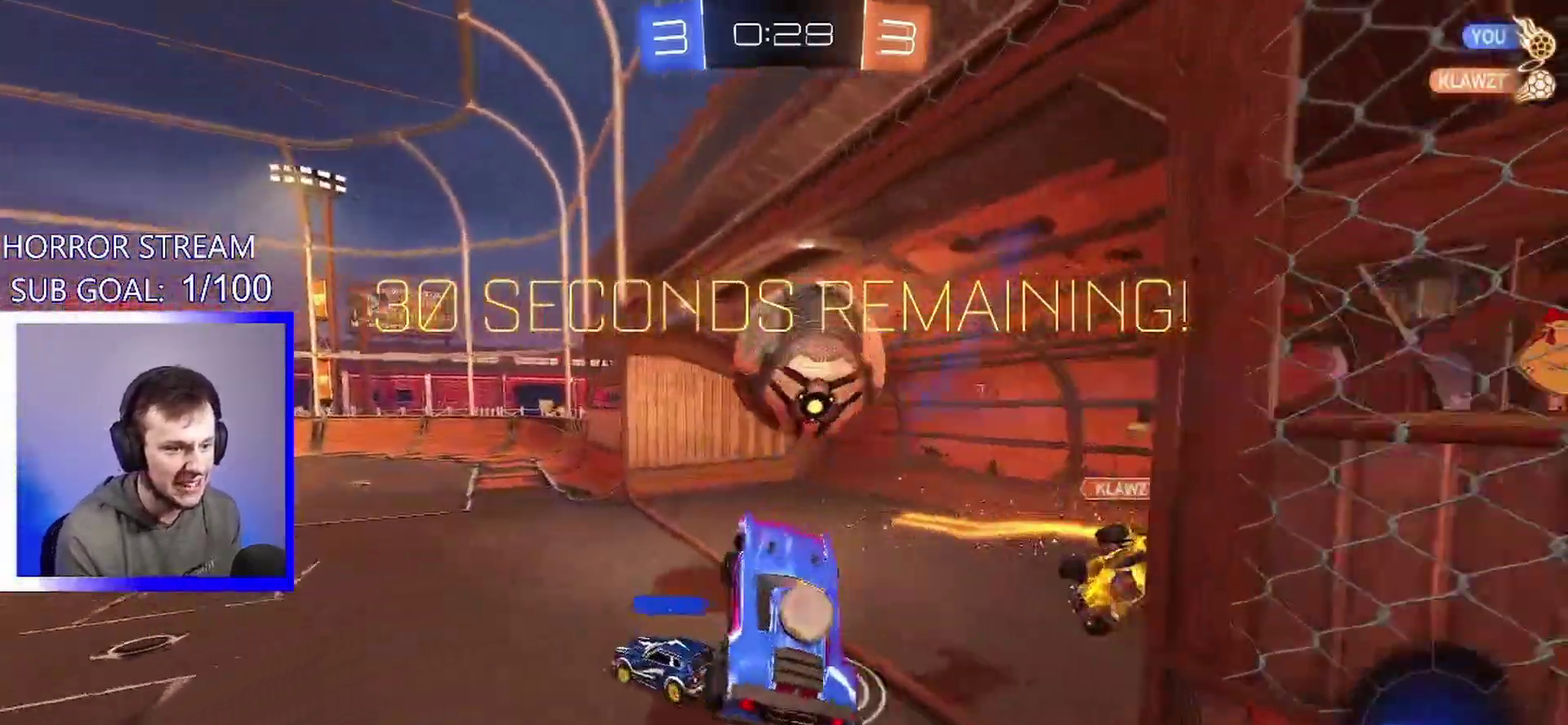
{"buttons": ["L2"], "left_stick": "down-right", "events": [[133, "left_stick", "right"], [417, "L2", "down"], [433, "left_stick", "down-right"]]}
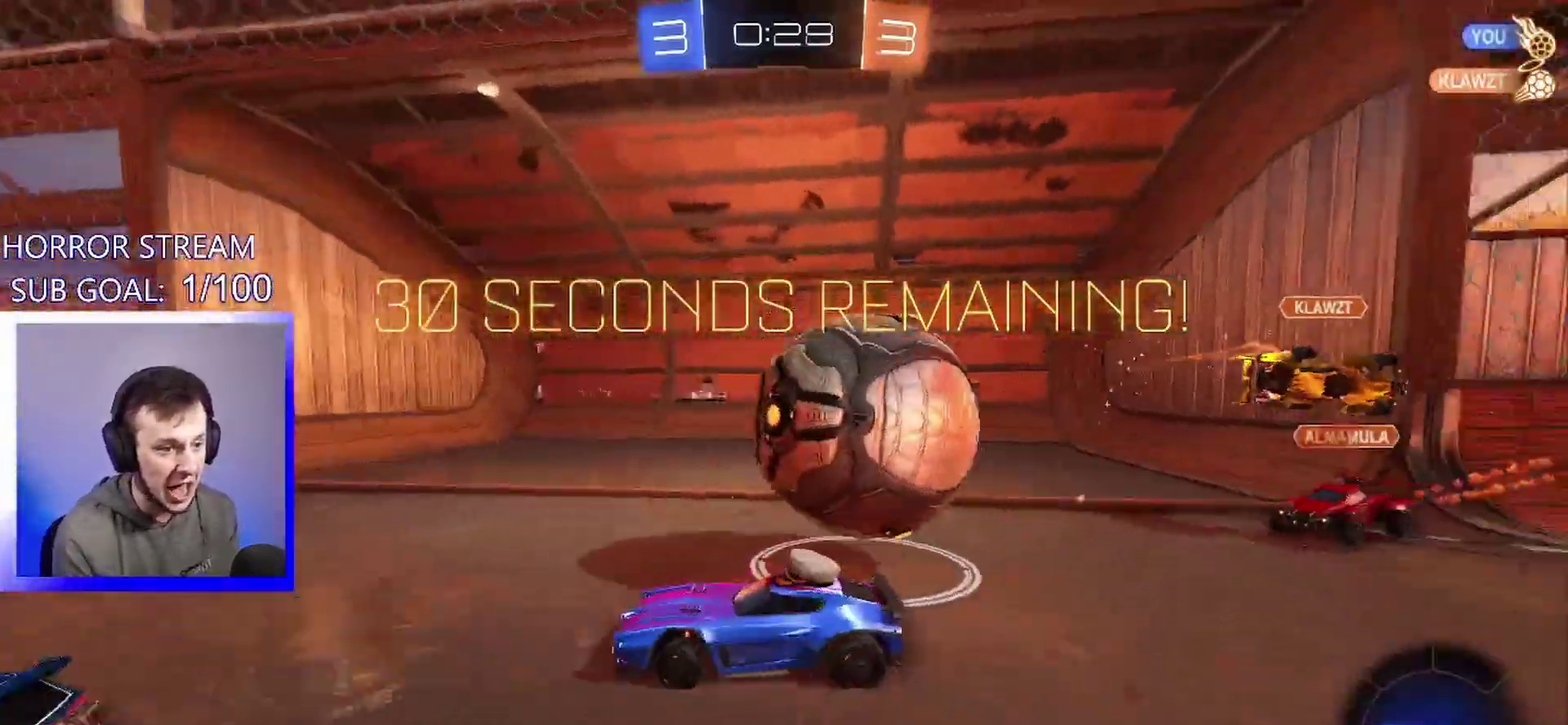
{"buttons": [], "left_stick": "left", "events": [[67, "left_stick", "center"], [183, "L2", "up"], [200, "TRIANGLE", "down"], [300, "TRIANGLE", "up"], [317, "left_stick", "right"], [433, "left_stick", "center"], [483, "left_stick", "left"]]}
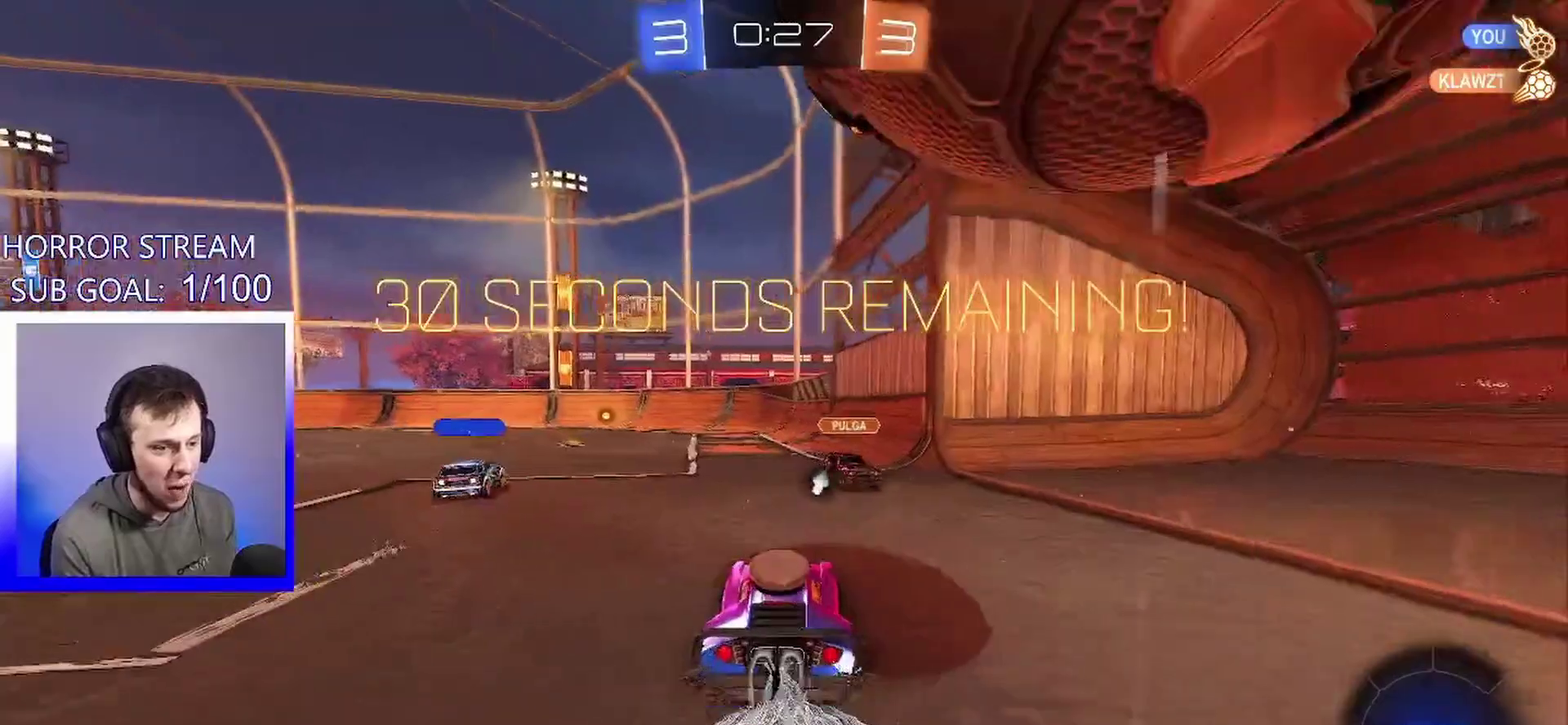
{"buttons": ["L1"], "left_stick": "up-left", "events": [[67, "left_stick", "center"], [100, "CROSS", "down"], [200, "CROSS", "up"], [200, "L1", "down"], [233, "left_stick", "up-left"], [267, "CROSS", "down"], [350, "CROSS", "up"], [350, "TRIANGLE", "down"], [383, "left_stick", "up"], [450, "TRIANGLE", "up"], [500, "left_stick", "up-left"]]}
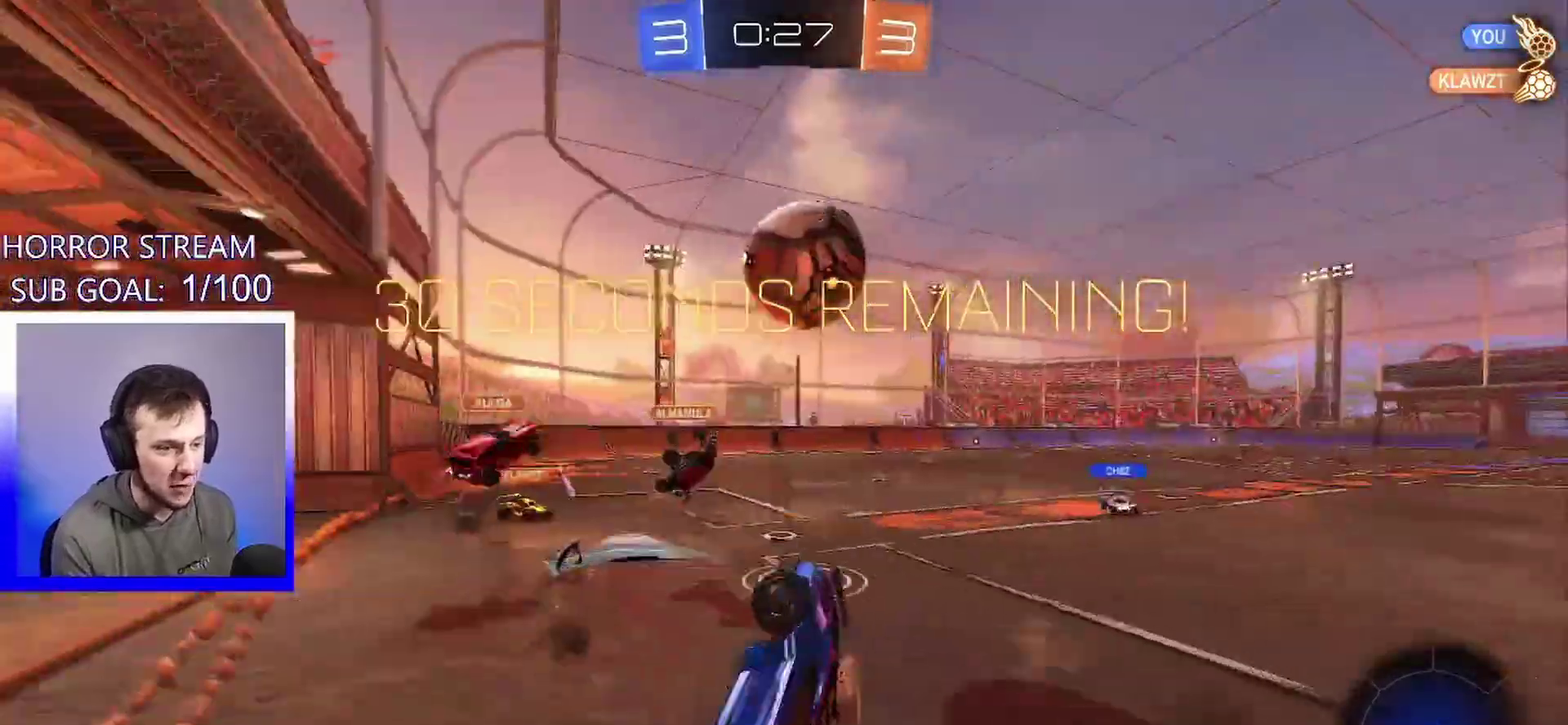
{"buttons": [], "left_stick": "center", "events": [[367, "L1", "up"], [383, "TRIANGLE", "down"], [400, "left_stick", "center"], [483, "TRIANGLE", "up"]]}
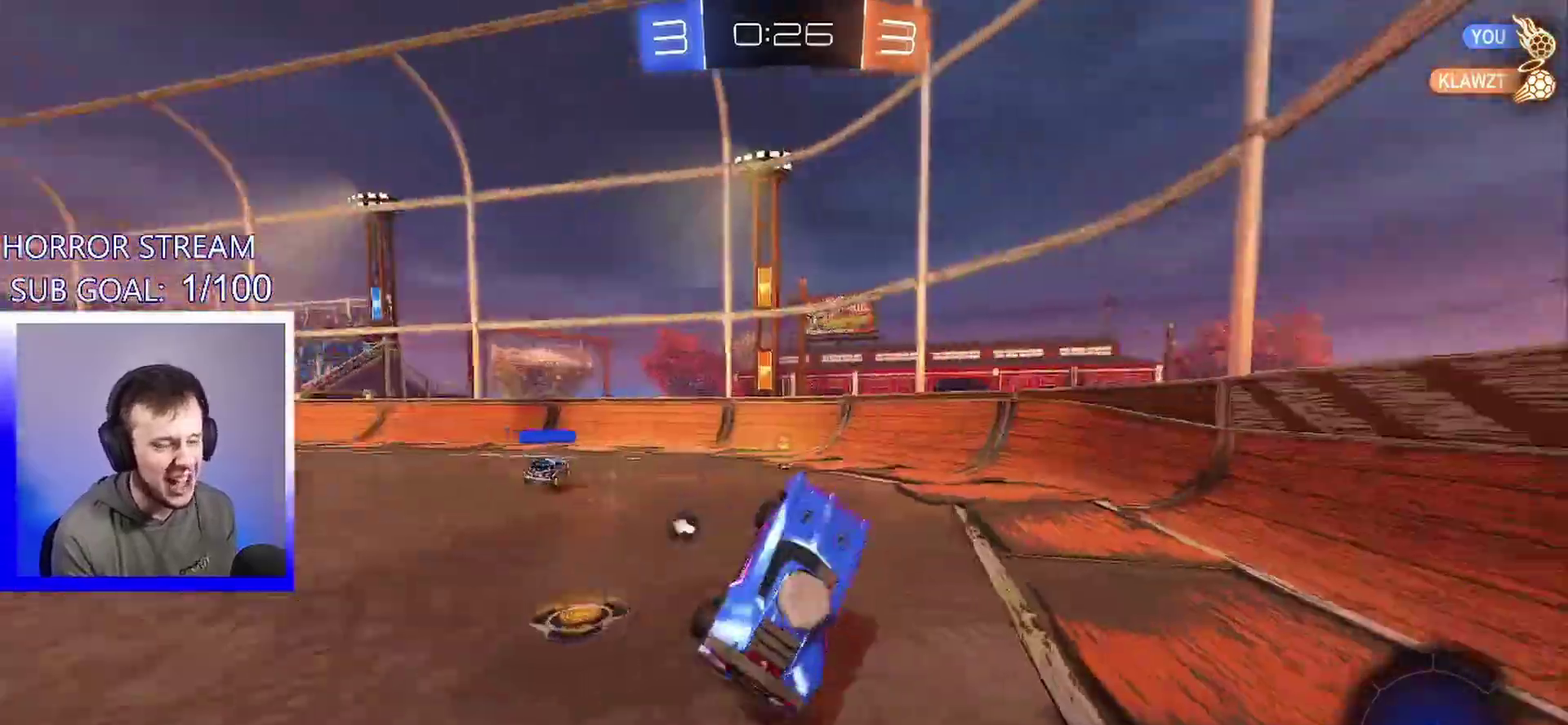
{"buttons": ["TRIANGLE"], "left_stick": "left", "events": [[450, "TRIANGLE", "down"], [450, "left_stick", "left"]]}
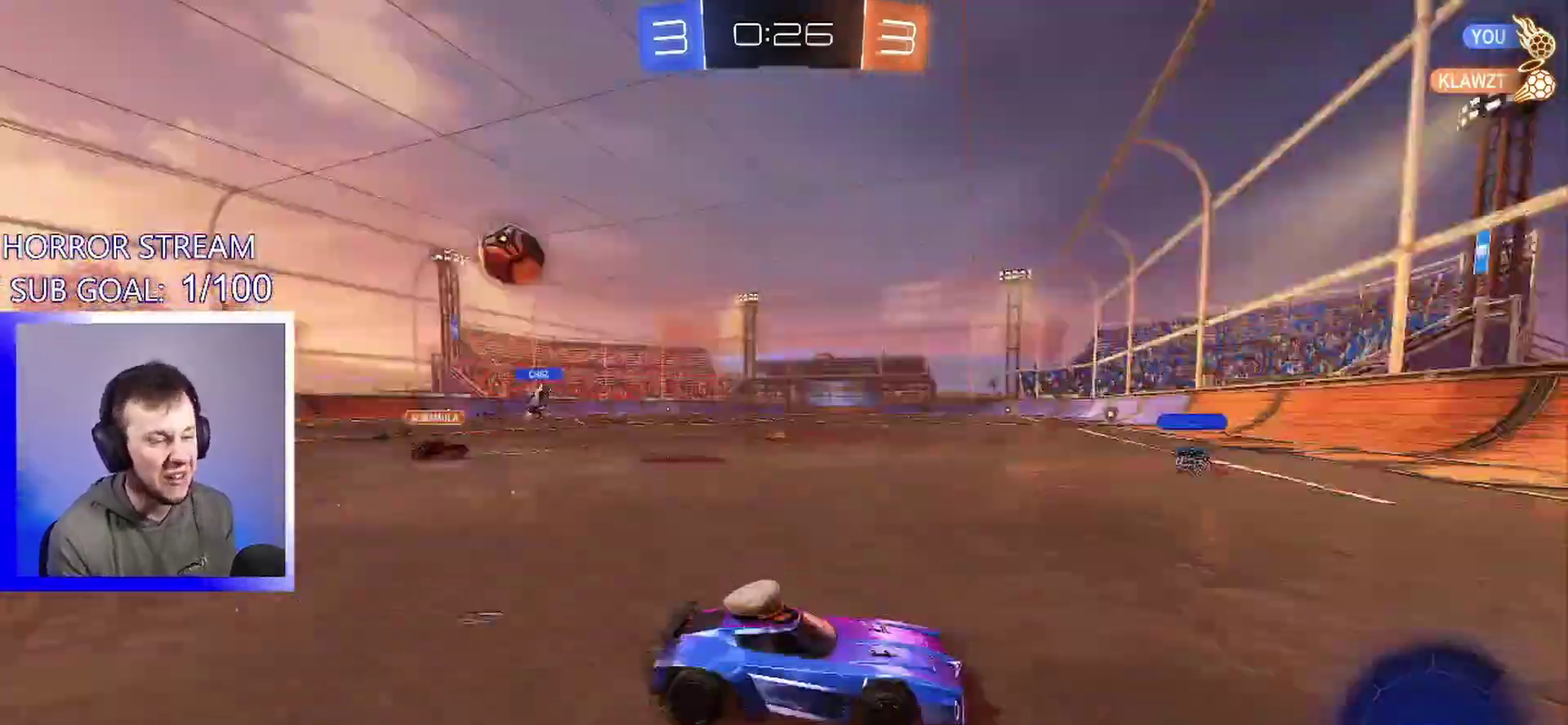
{"buttons": [], "left_stick": "center", "events": [[33, "TRIANGLE", "up"], [83, "left_stick", "center"], [183, "left_stick", "left"], [233, "left_stick", "right"], [450, "left_stick", "left"], [500, "left_stick", "center"]]}
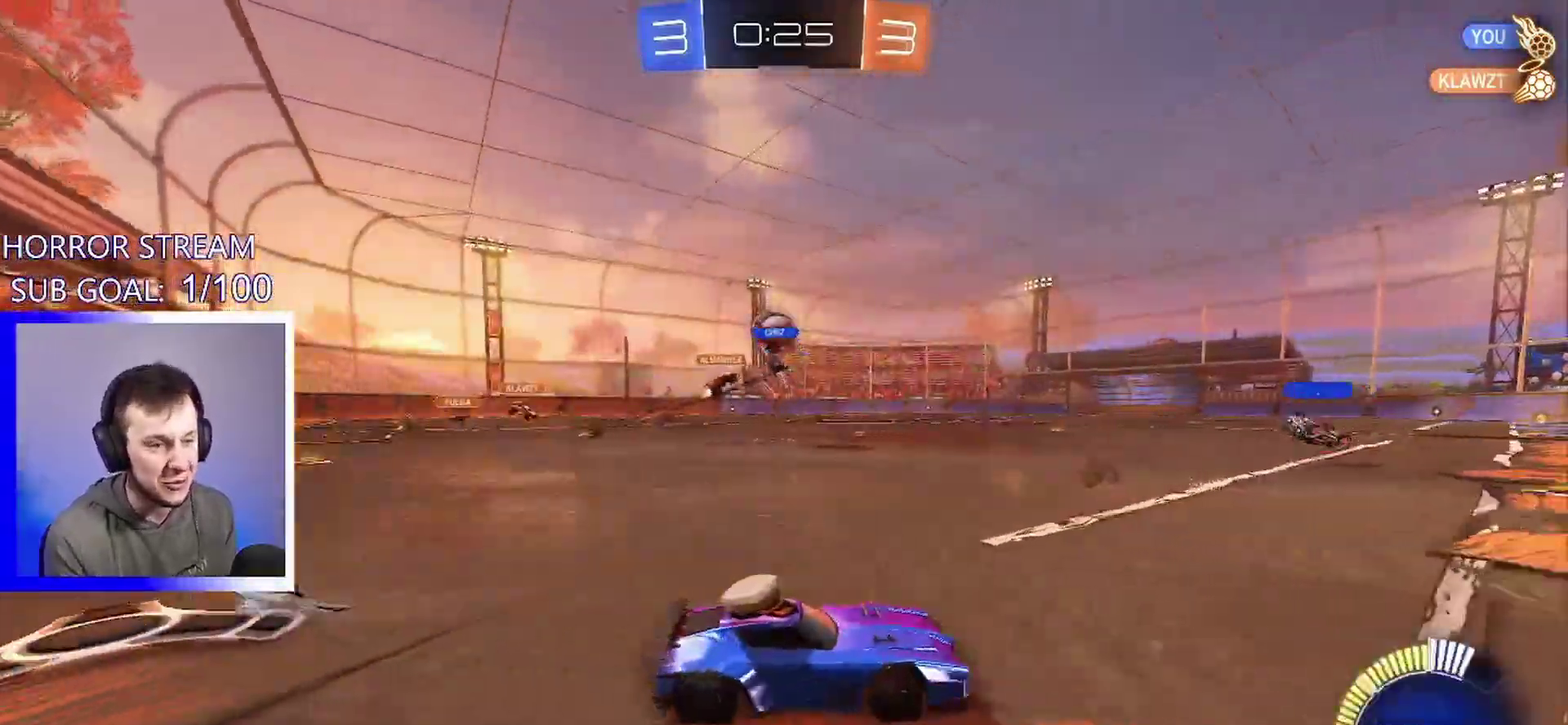
{"buttons": [], "left_stick": "left", "events": [[317, "left_stick", "left"]]}
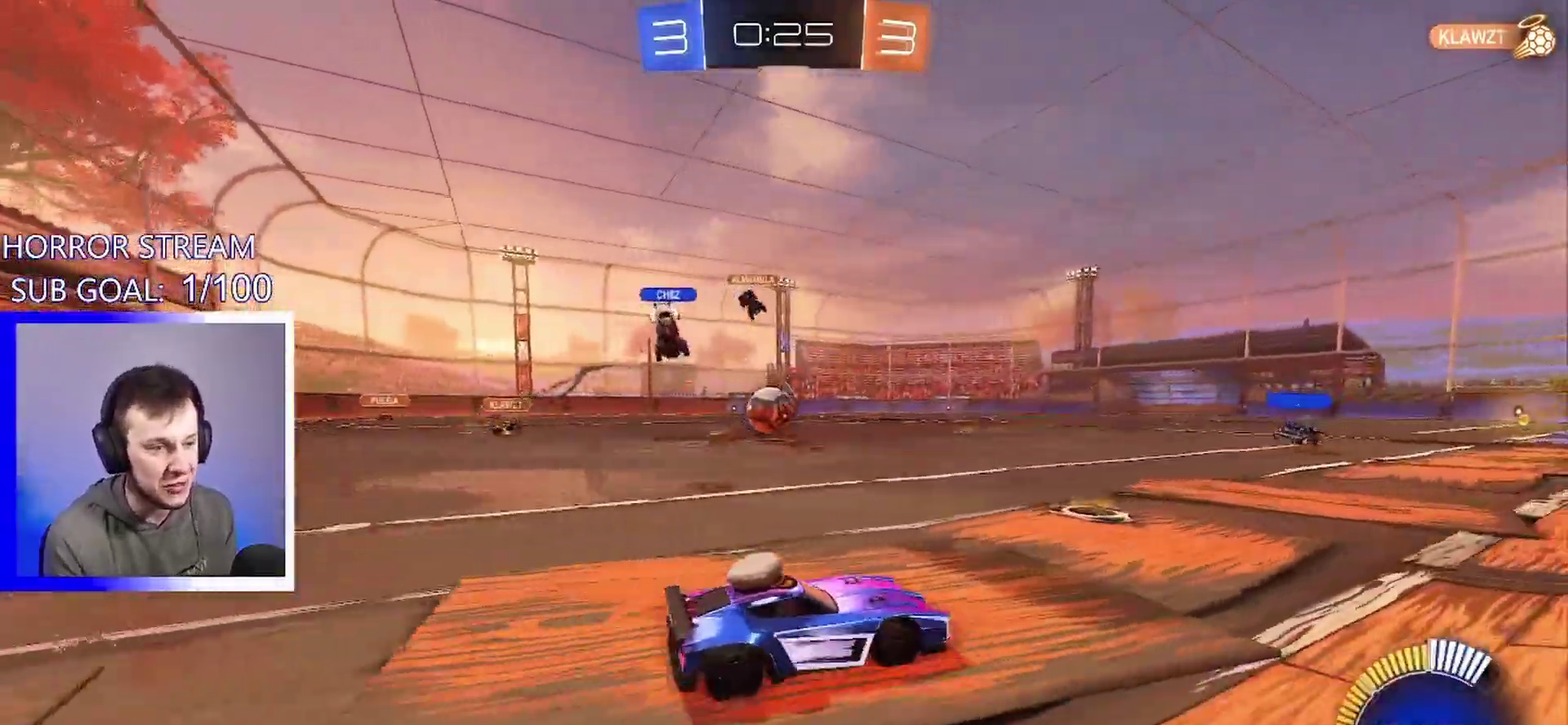
{"buttons": [], "left_stick": "left", "events": [[17, "left_stick", "center"], [117, "left_stick", "left"]]}
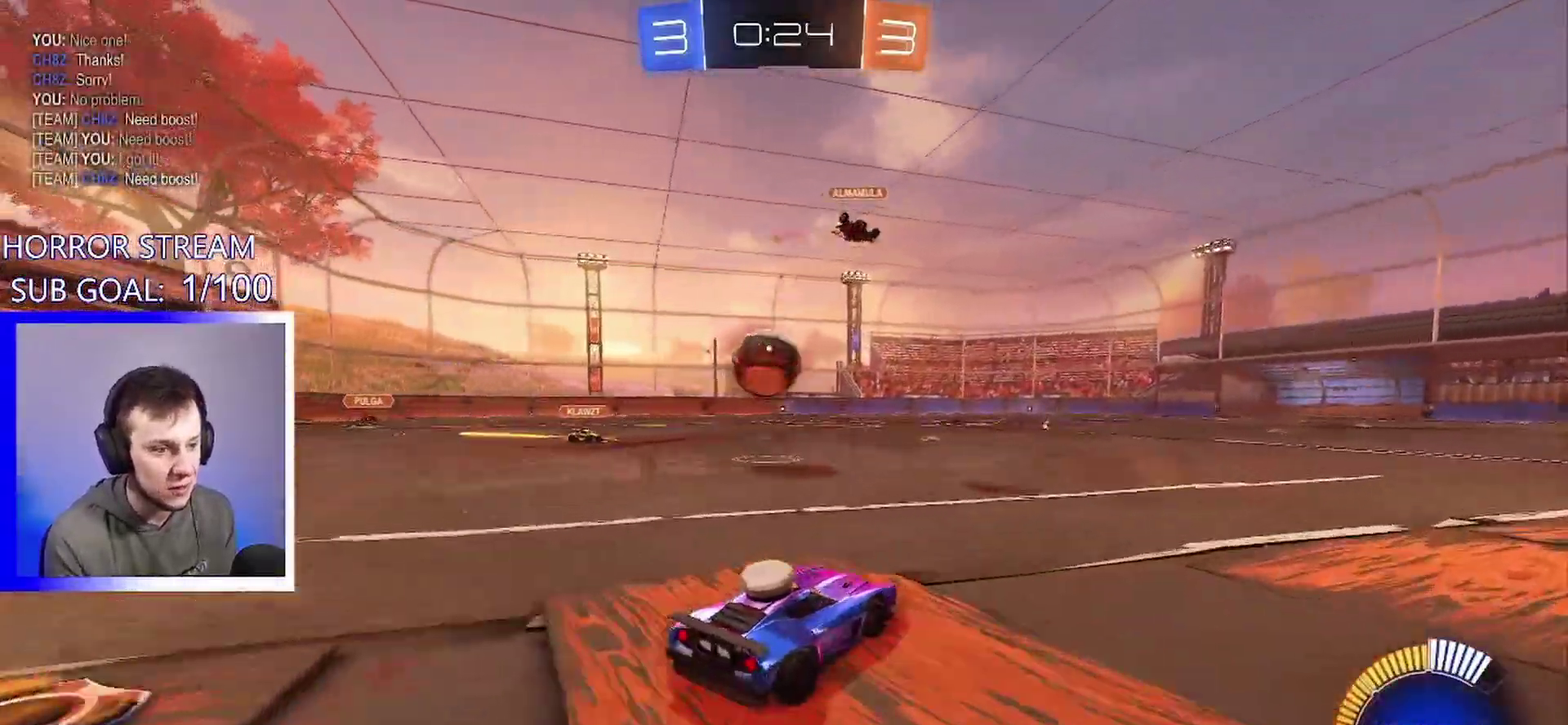
{"buttons": ["CROSS"], "left_stick": "up-left", "events": [[33, "left_stick", "down-left"], [83, "CROSS", "down"], [100, "left_stick", "down"], [167, "left_stick", "down-right"], [267, "left_stick", "right"], [317, "CROSS", "up"], [400, "left_stick", "up-left"], [450, "CROSS", "down"]]}
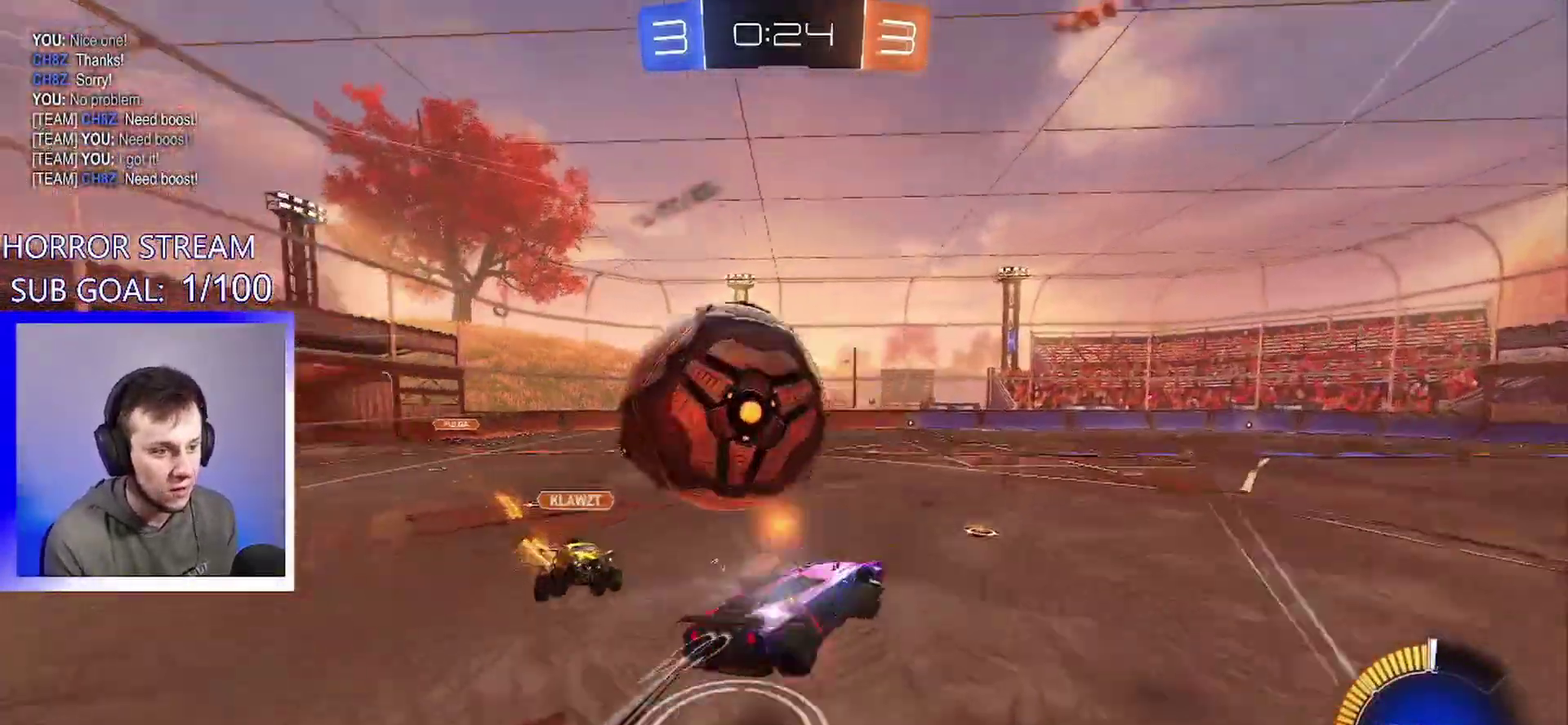
{"buttons": ["L1"], "left_stick": "up-left", "events": [[200, "CROSS", "up"], [500, "L1", "down"]]}
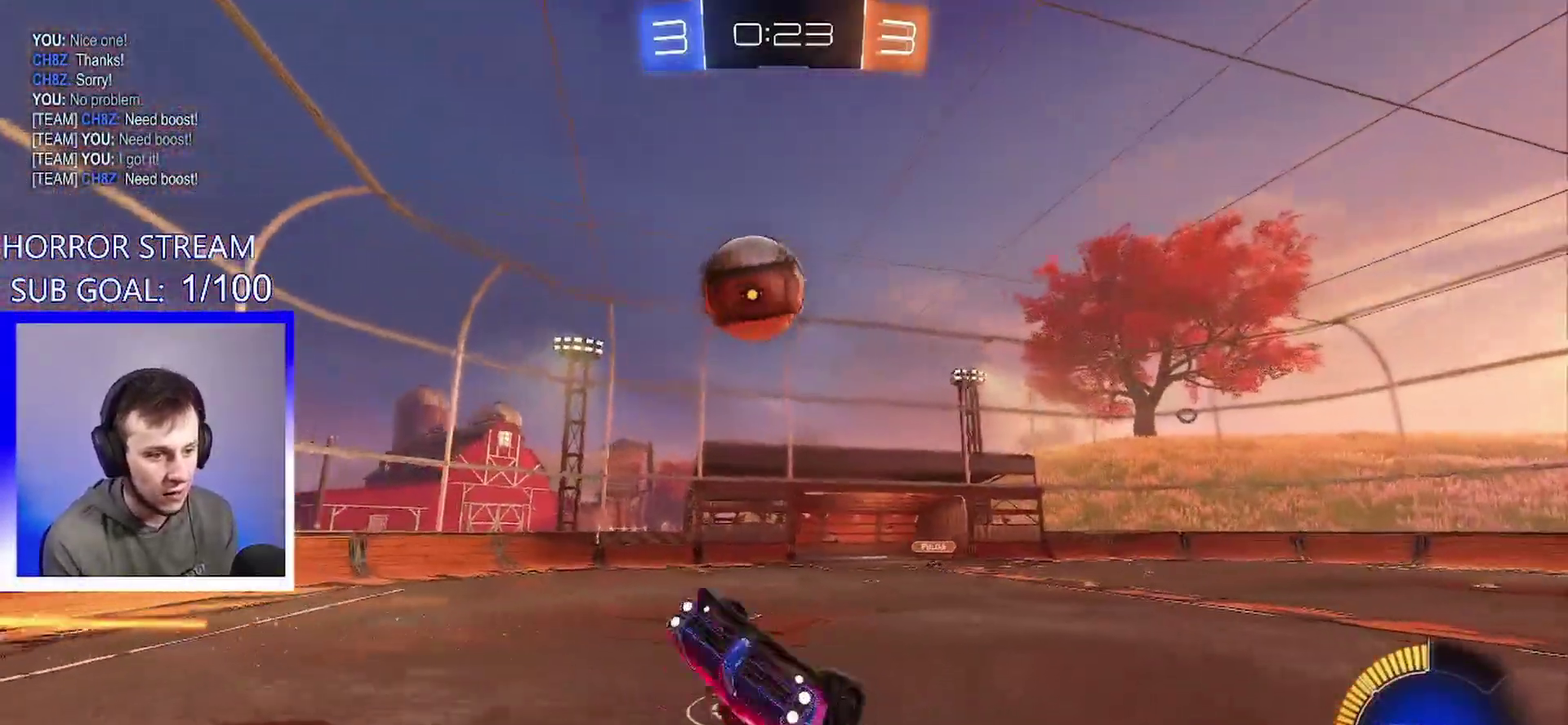
{"buttons": [], "left_stick": "center", "events": [[183, "L1", "up"], [250, "left_stick", "center"]]}
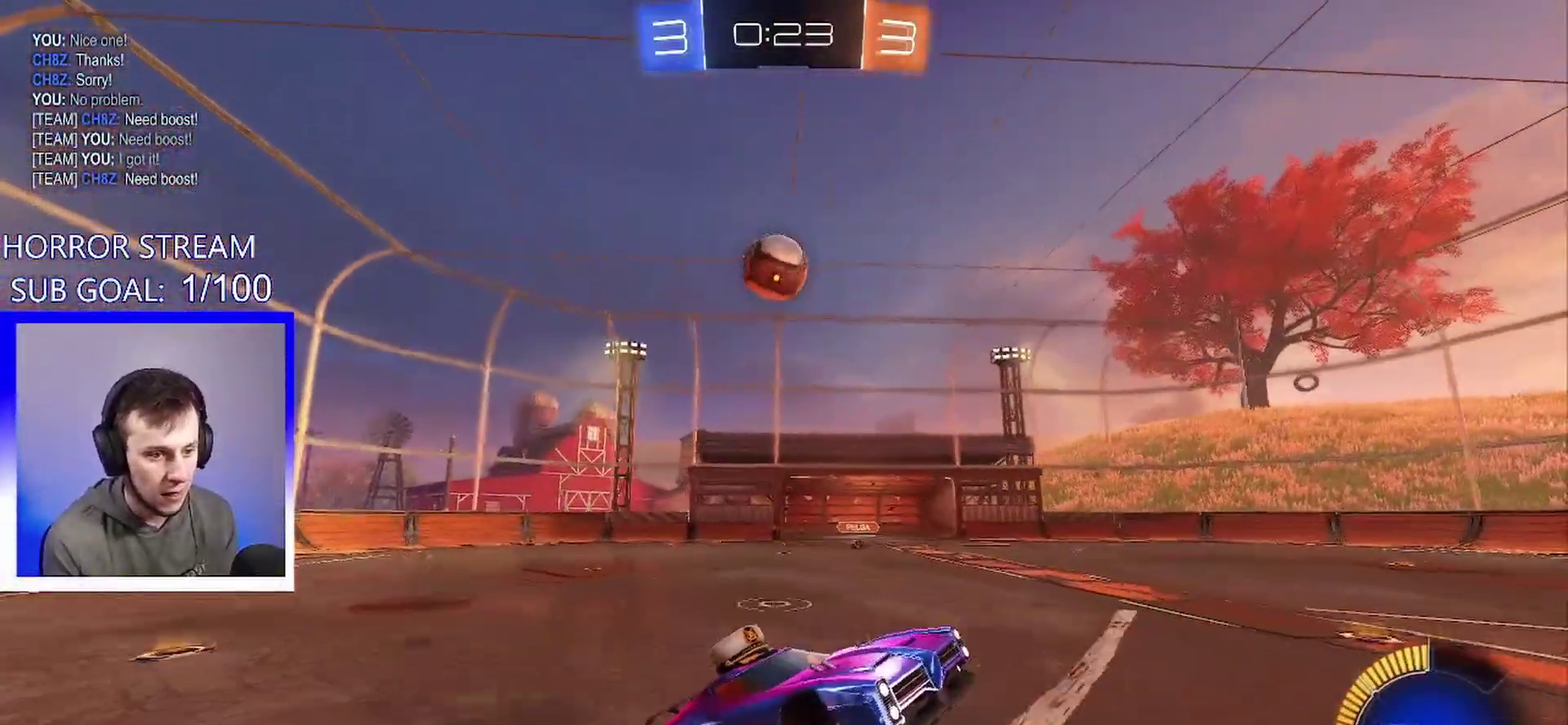
{"buttons": [], "left_stick": "left", "events": [[200, "left_stick", "left"]]}
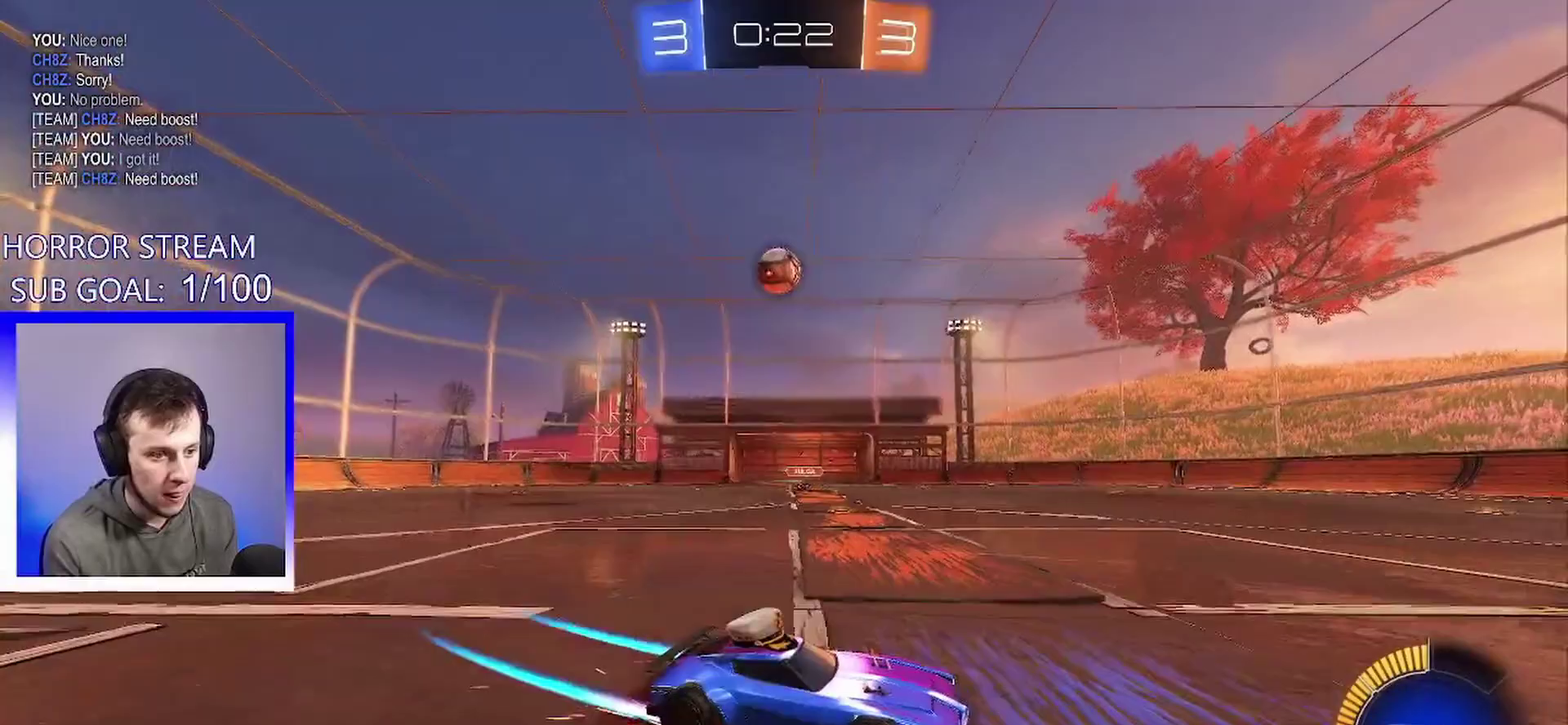
{"buttons": ["CROSS"], "left_stick": "down", "events": [[17, "L1", "down"], [117, "L1", "up"], [400, "CROSS", "down"], [417, "left_stick", "down"]]}
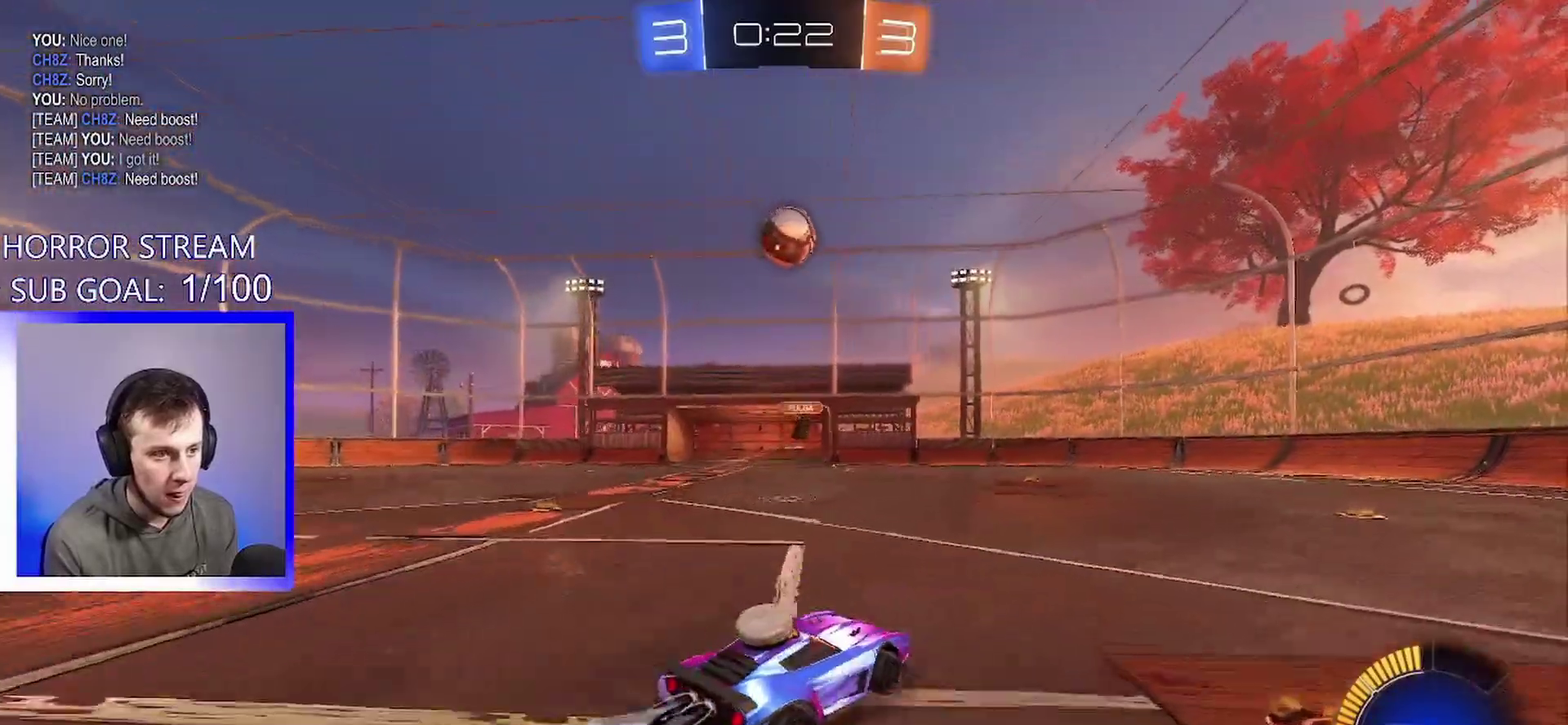
{"buttons": ["L1"], "left_stick": "down", "events": [[67, "CROSS", "up"], [67, "left_stick", "center"], [117, "CROSS", "down"], [200, "left_stick", "down"], [283, "left_stick", "down-right"], [317, "CROSS", "up"], [367, "L1", "down"], [483, "left_stick", "down"]]}
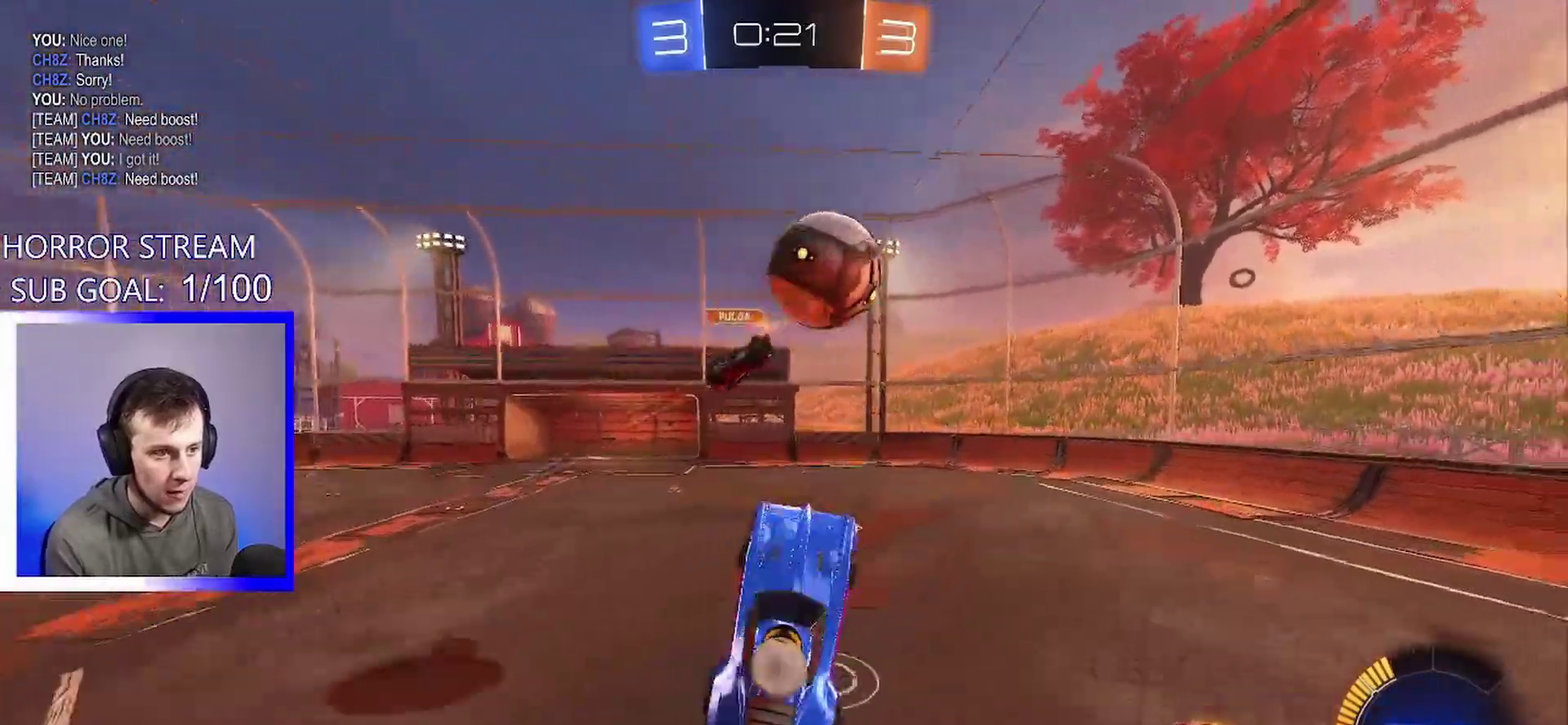
{"buttons": [], "left_stick": "center", "events": [[217, "TRIANGLE", "down"], [333, "TRIANGLE", "up"], [433, "L1", "up"], [450, "left_stick", "center"]]}
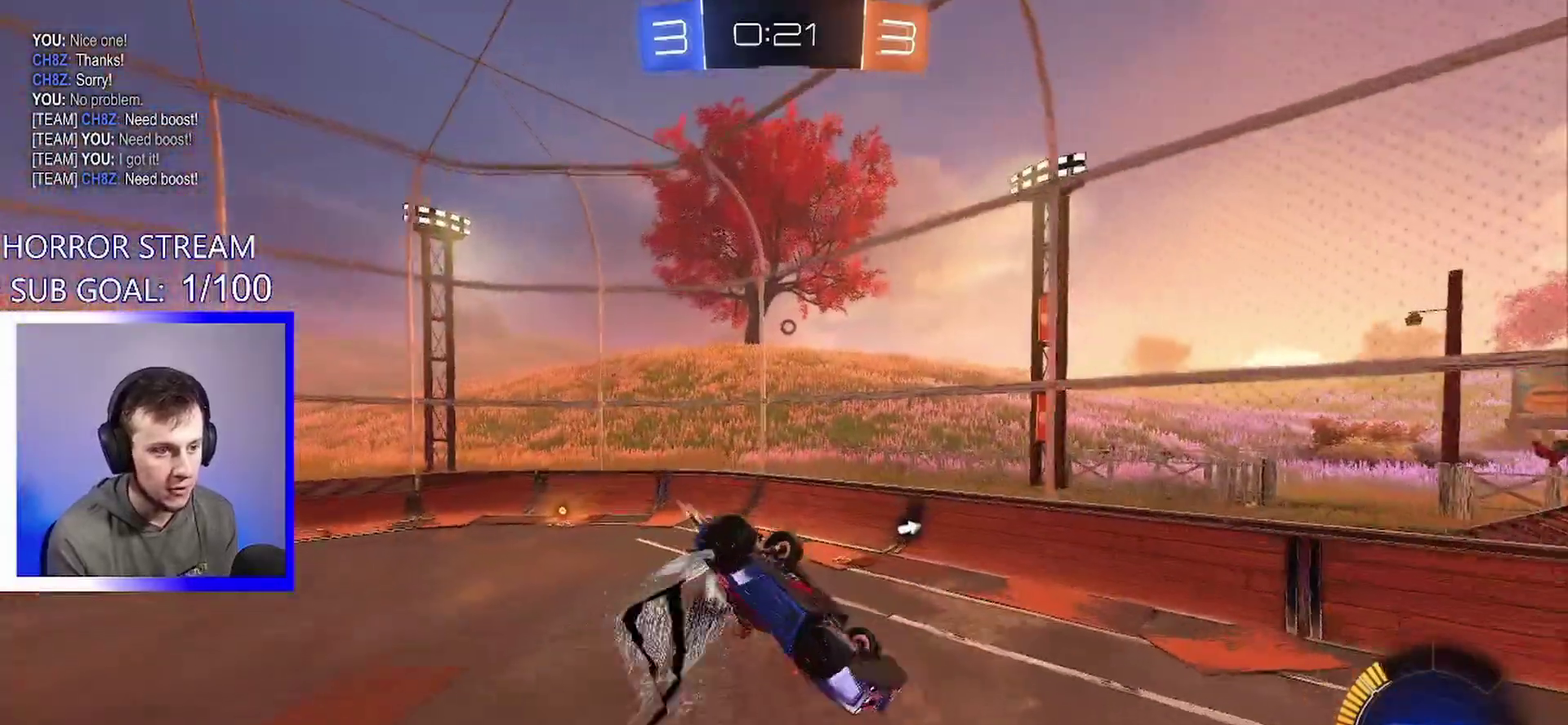
{"buttons": [], "left_stick": "center", "events": [[333, "left_stick", "down-right"], [367, "L1", "down"], [433, "left_stick", "down"], [483, "left_stick", "center"], [500, "L1", "up"]]}
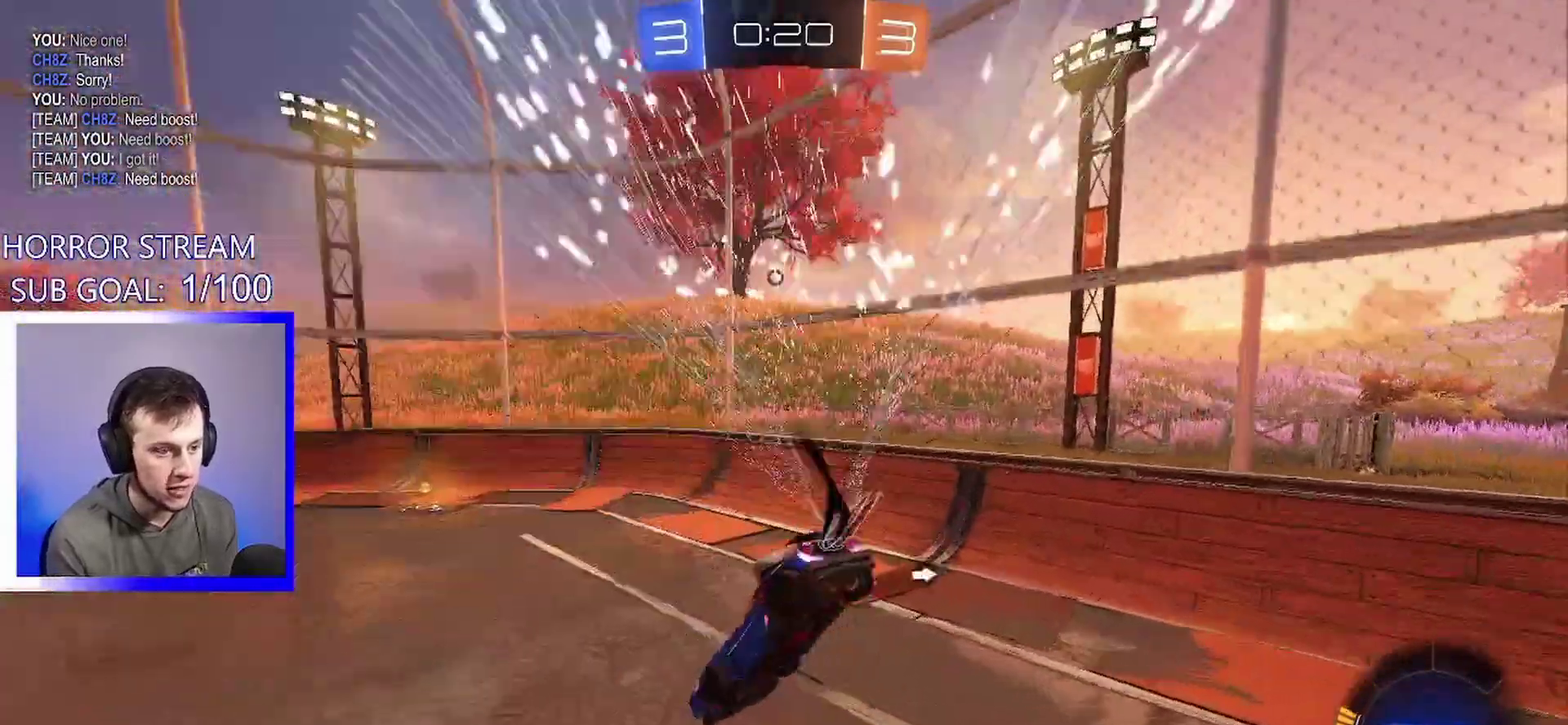
{"buttons": [], "left_stick": "center", "events": [[317, "left_stick", "down-left"], [467, "left_stick", "center"]]}
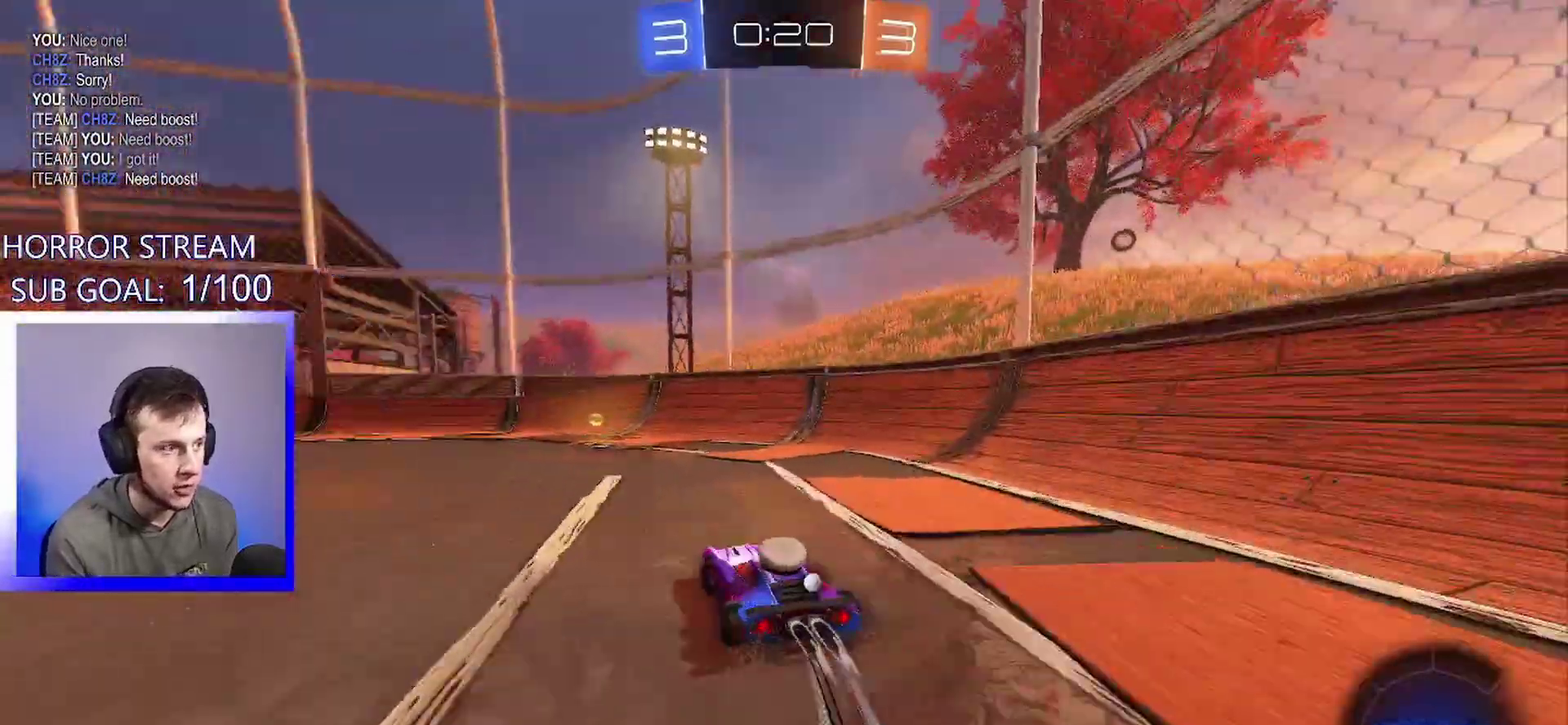
{"buttons": ["L1"], "left_stick": "left", "events": [[183, "TRIANGLE", "down"], [300, "TRIANGLE", "up"], [400, "left_stick", "left"], [417, "L1", "down"]]}
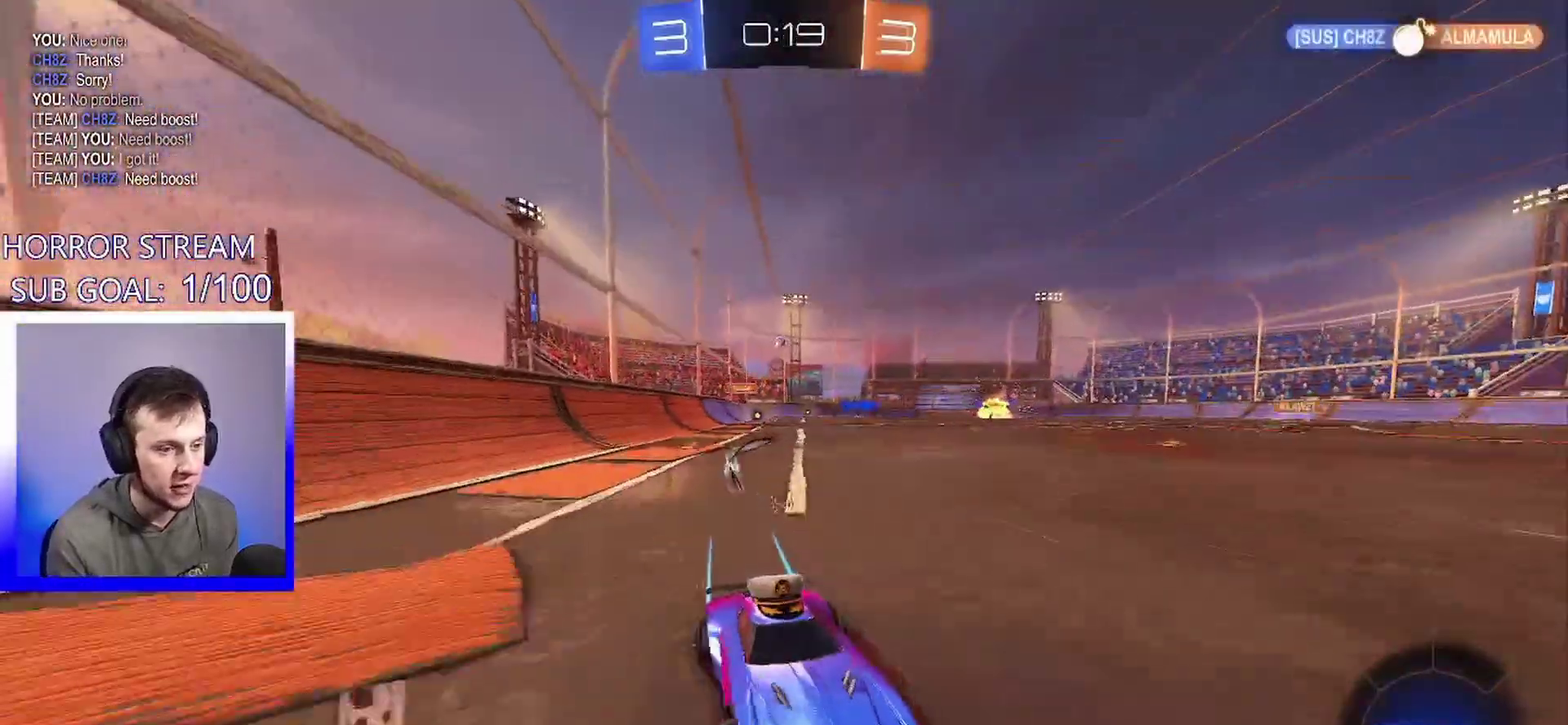
{"buttons": [], "left_stick": "left", "events": [[33, "L1", "up"]]}
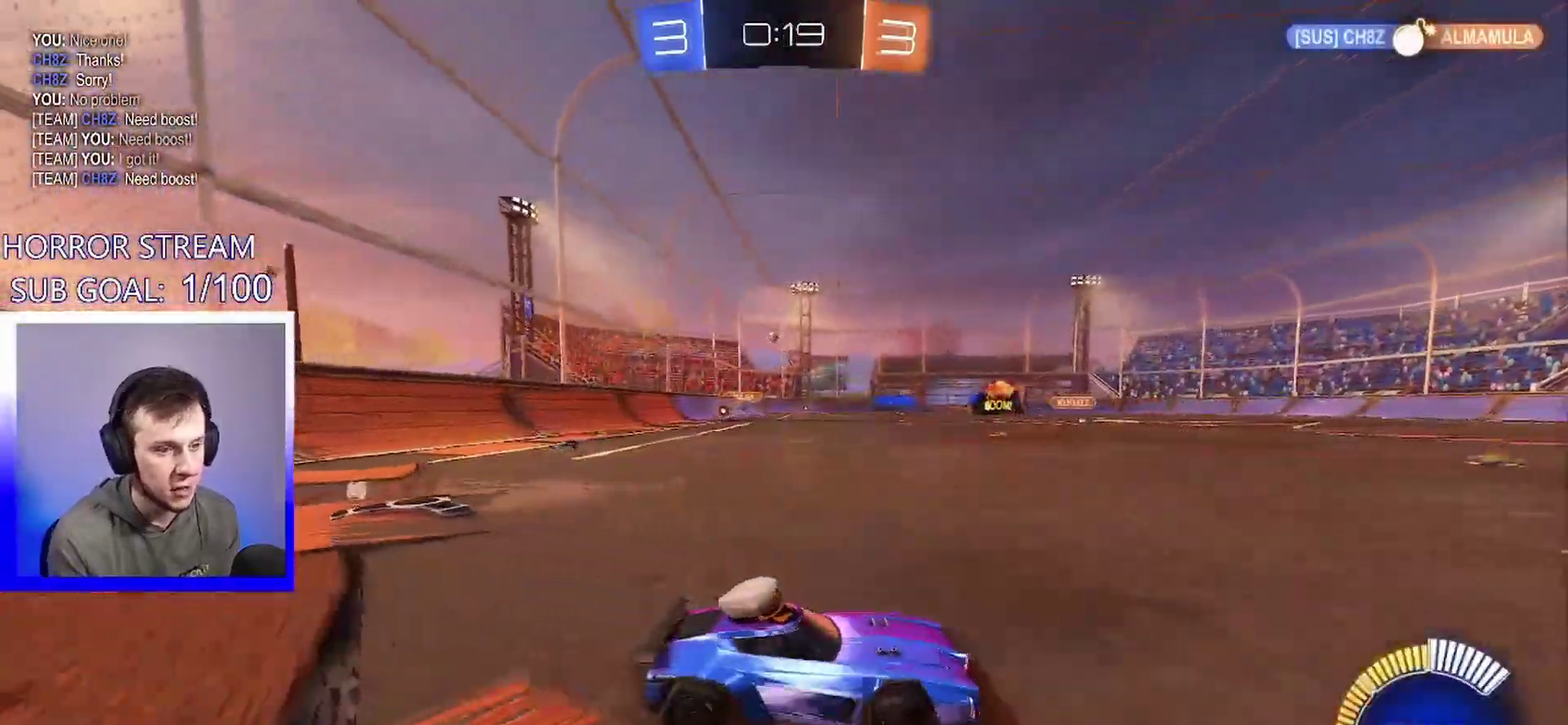
{"buttons": [], "left_stick": "center", "events": [[483, "left_stick", "center"]]}
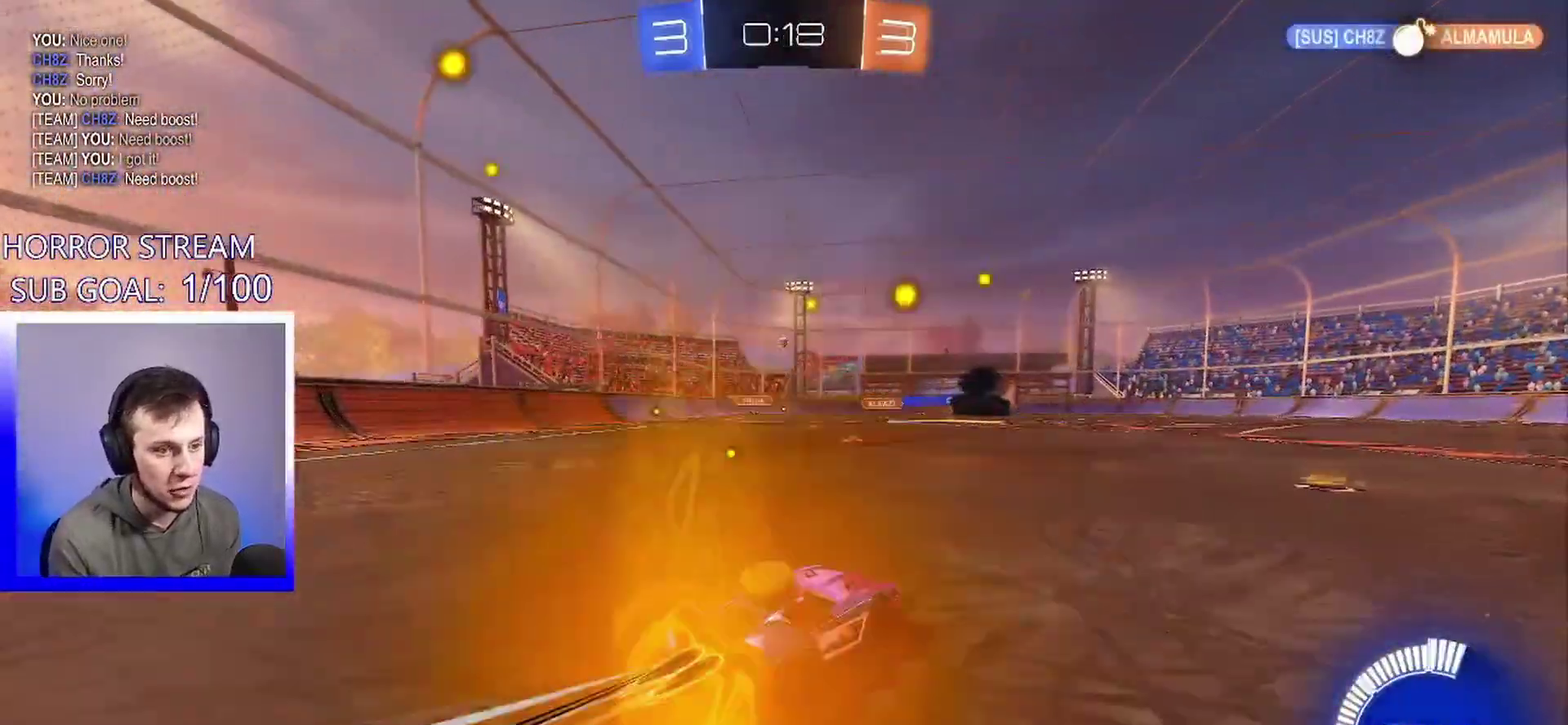
{"buttons": [], "left_stick": "center", "events": [[217, "left_stick", "left"], [283, "left_stick", "center"]]}
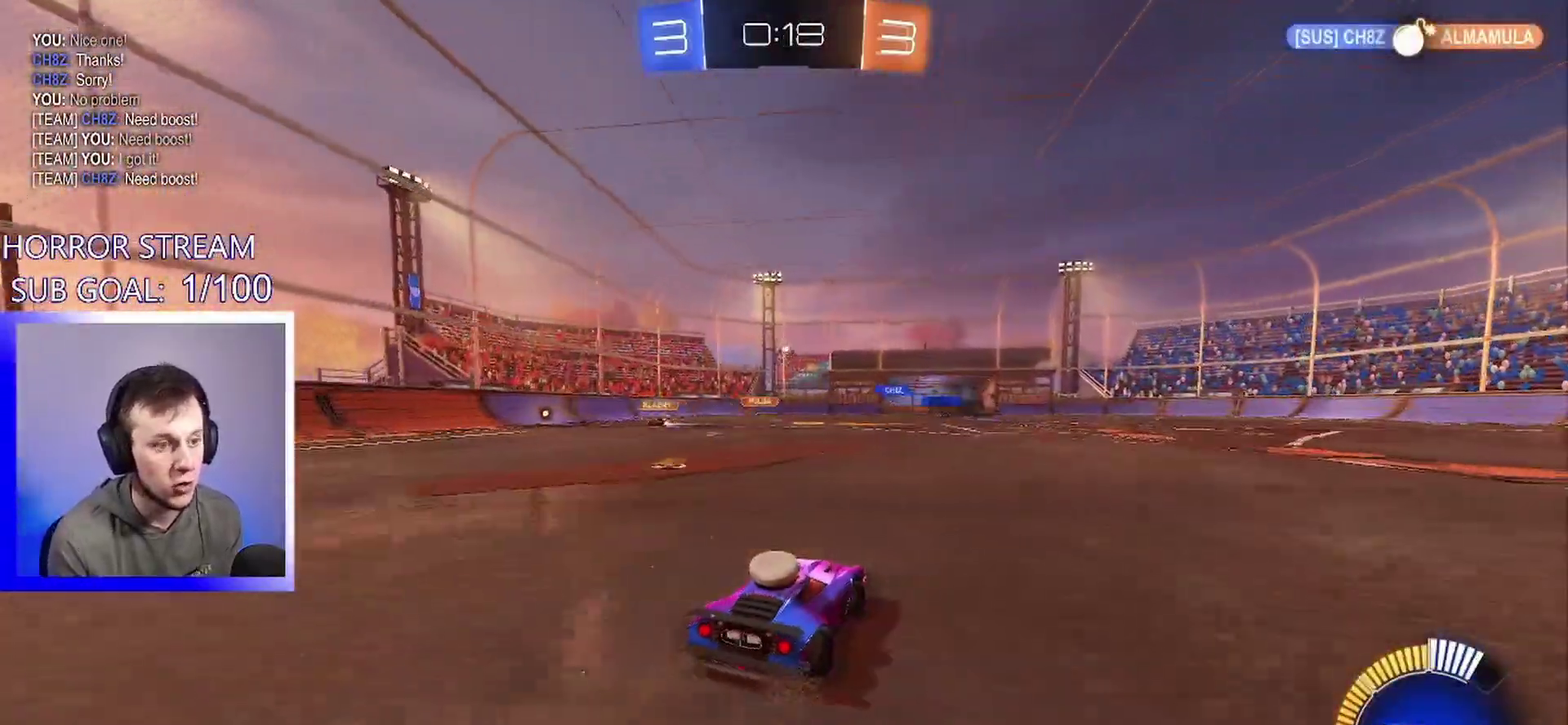
{"buttons": [], "left_stick": "left", "events": [[133, "L3", "down"], [250, "L3", "up"], [300, "left_stick", "left"]]}
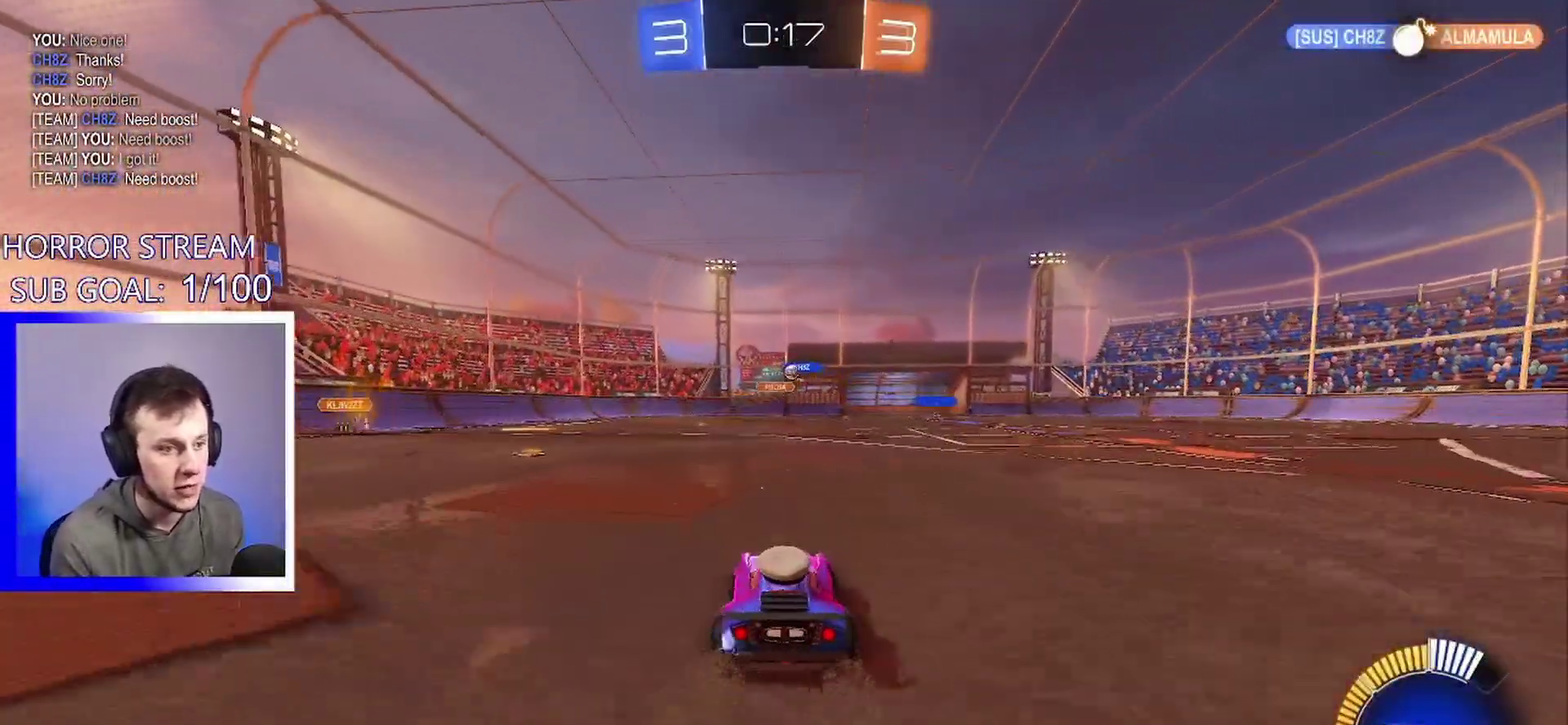
{"buttons": [], "left_stick": "left", "events": [[33, "left_stick", "center"], [317, "left_stick", "left"]]}
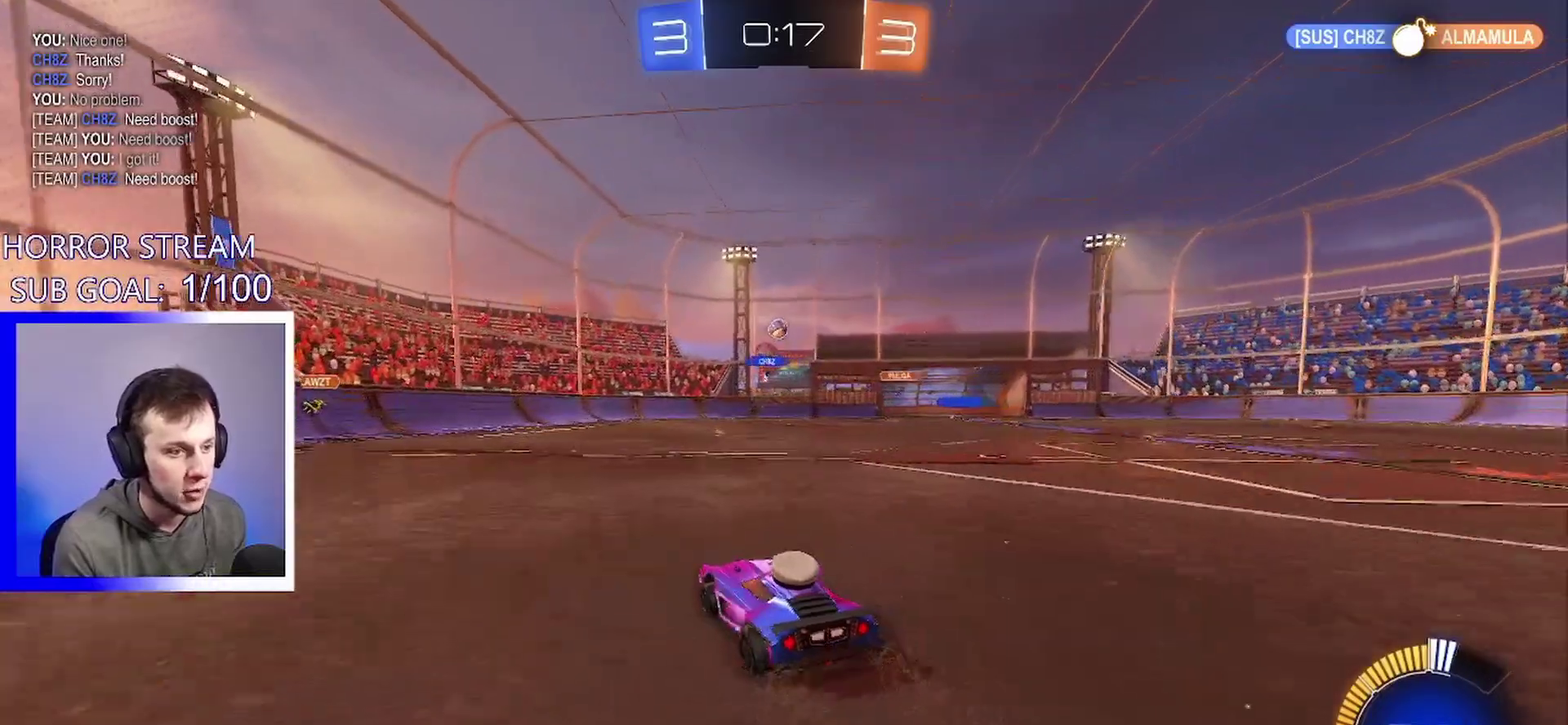
{"buttons": [], "left_stick": "left", "events": [[267, "left_stick", "center"], [450, "left_stick", "left"]]}